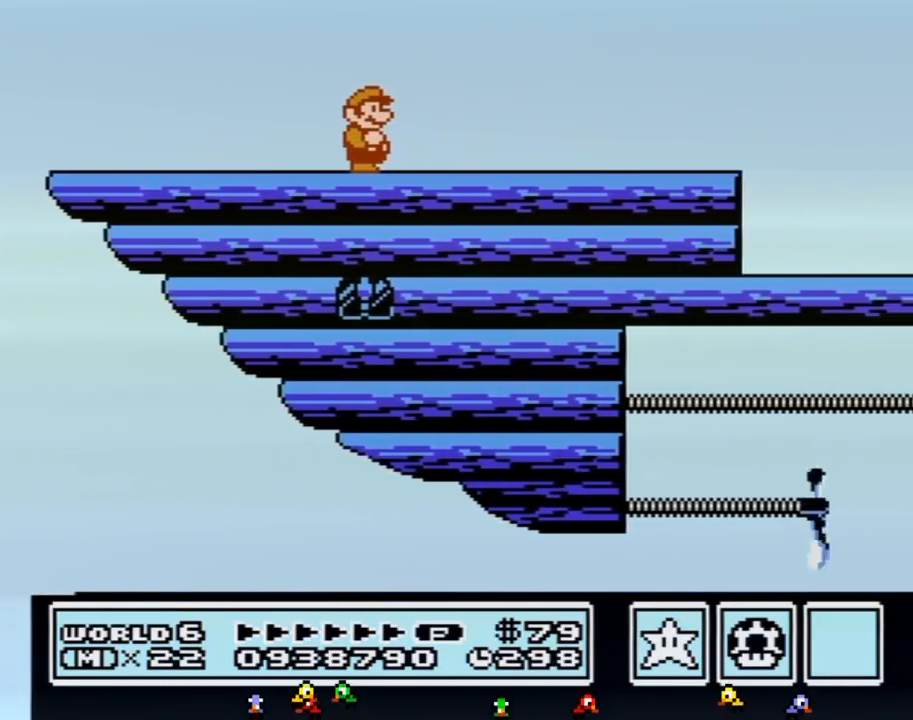
Gameplay with a controller (Nintendo layout); each line is a JSON object with the inputs held at the frame after it. "events" lists button and stick changes between this image and that frame as [ms after this image, input, new state], when the widget could be followed in between. Not read: L3 R3.
{"buttons": ["DPAD_LEFT"], "events": [[351, "DPAD_LEFT", "down"]]}
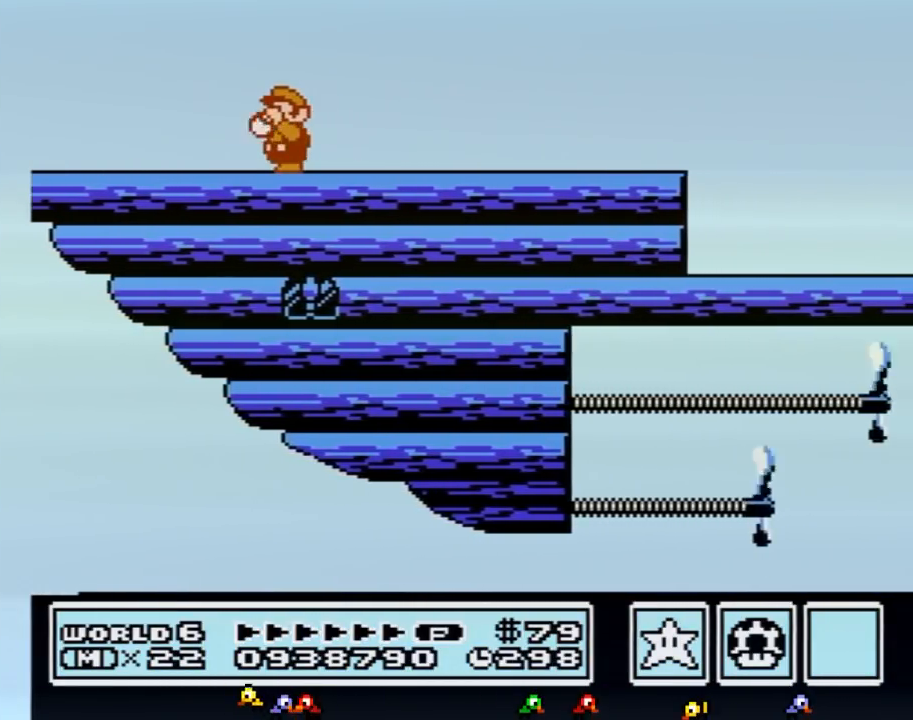
{"buttons": ["B"], "events": [[33, "B", "down"], [450, "DPAD_LEFT", "up"]]}
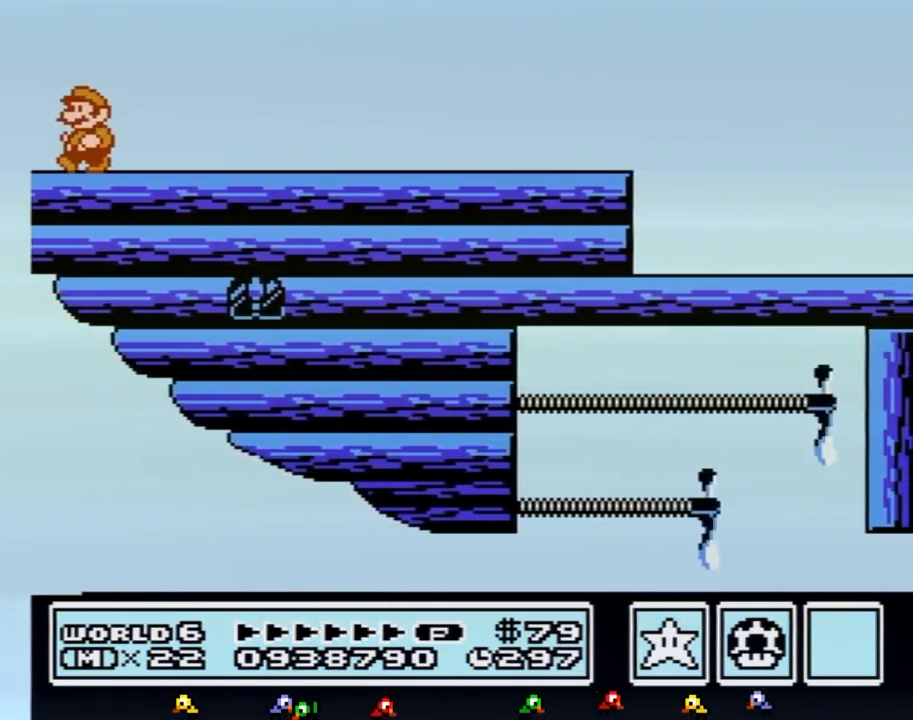
{"buttons": [], "events": [[117, "B", "up"], [151, "DPAD_DOWN", "down"], [301, "DPAD_DOWN", "up"]]}
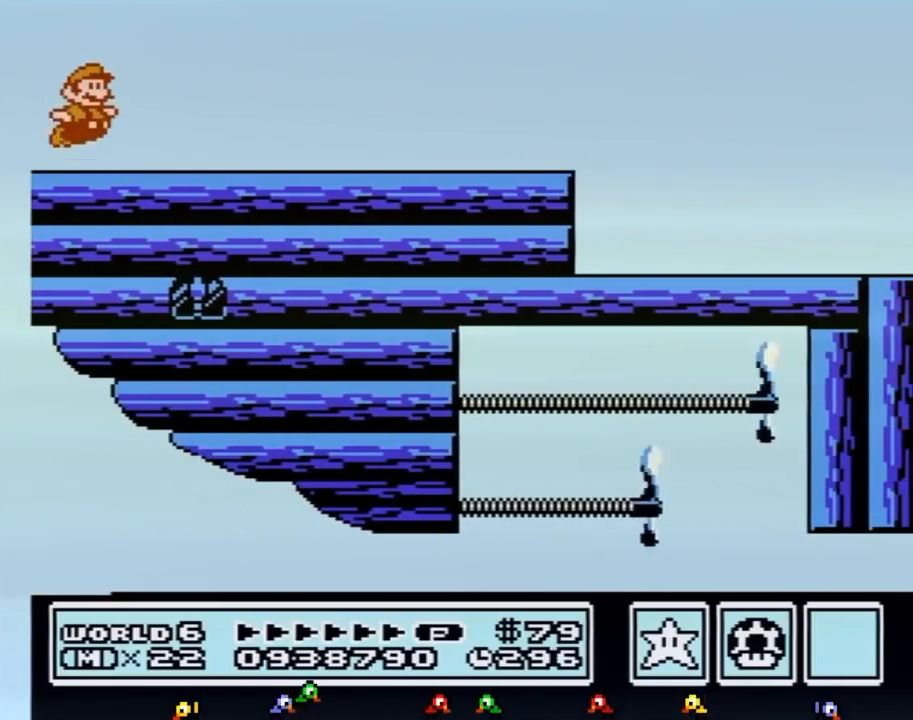
{"buttons": ["B", "DPAD_RIGHT"], "events": [[17, "B", "down"], [50, "A", "down"], [50, "DPAD_RIGHT", "down"], [183, "B", "up"], [200, "A", "up"], [400, "B", "down"]]}
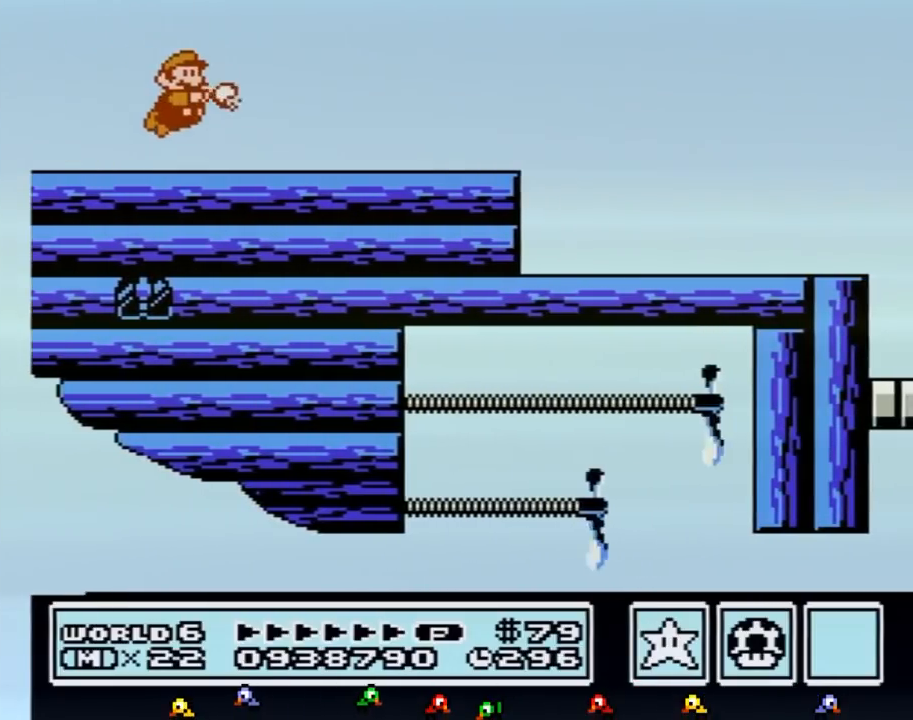
{"buttons": ["B"], "events": [[201, "A", "down"], [301, "A", "up"], [301, "B", "up"], [334, "DPAD_RIGHT", "up"], [451, "B", "down"]]}
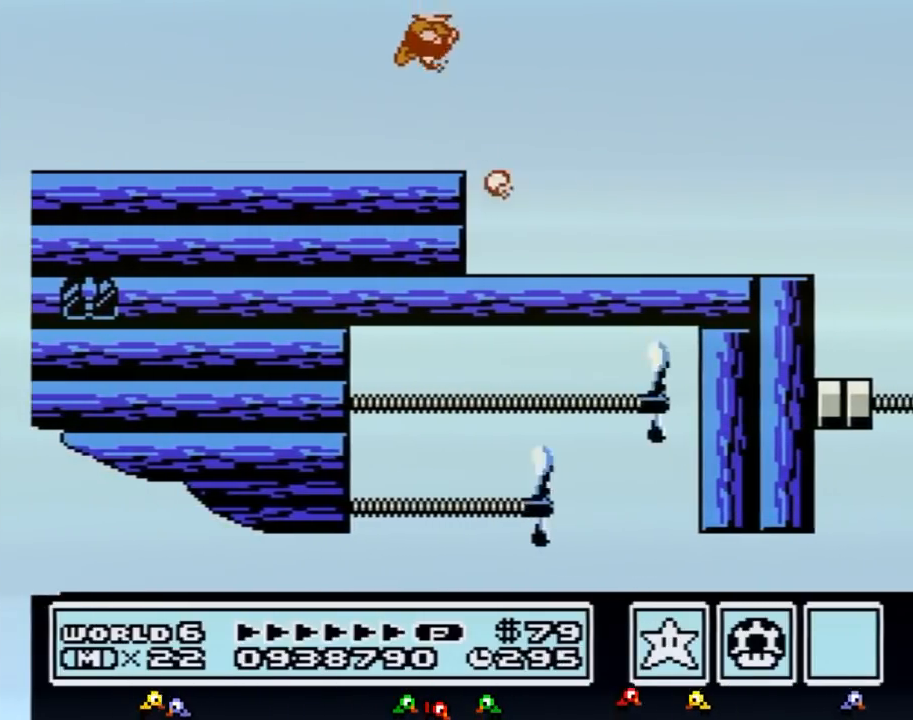
{"buttons": [], "events": [[17, "A", "down"], [17, "B", "up"], [50, "A", "up"]]}
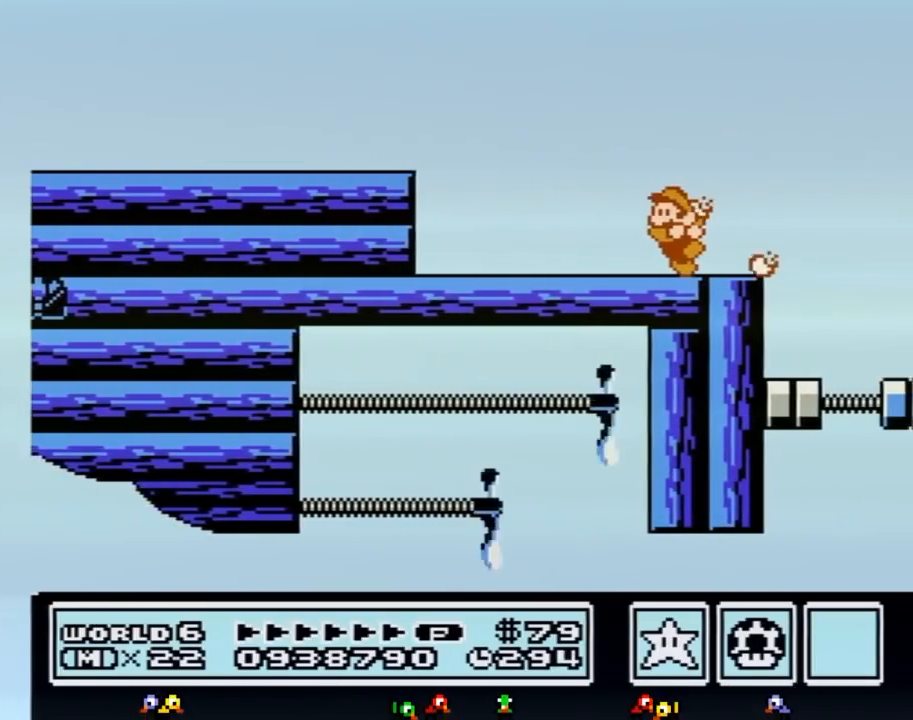
{"buttons": [], "events": [[34, "DPAD_LEFT", "down"], [501, "DPAD_LEFT", "up"]]}
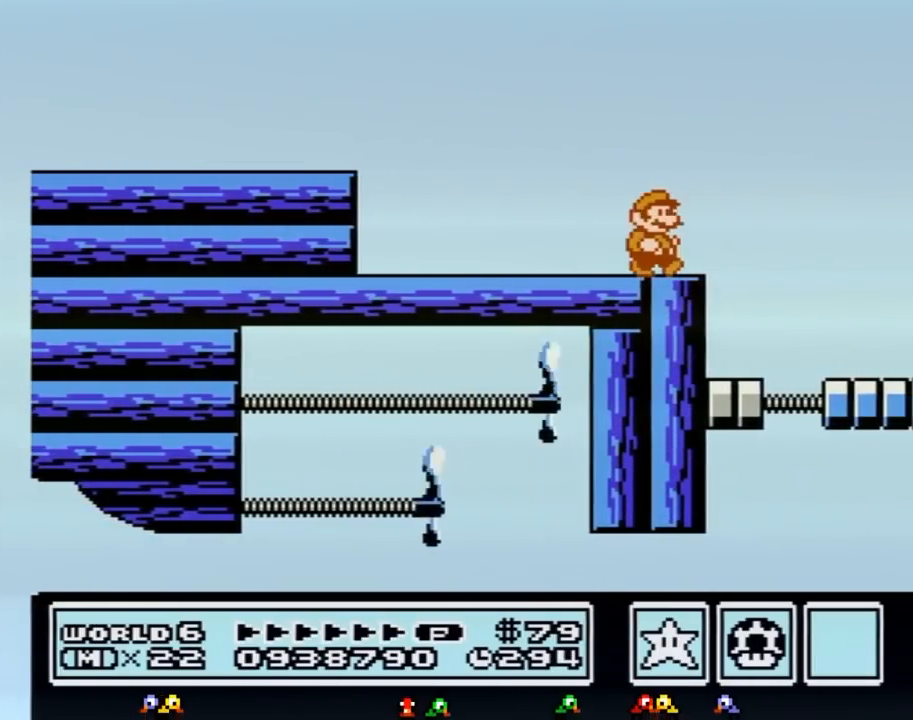
{"buttons": ["B"], "events": [[67, "DPAD_RIGHT", "down"], [167, "DPAD_RIGHT", "up"], [250, "B", "down"]]}
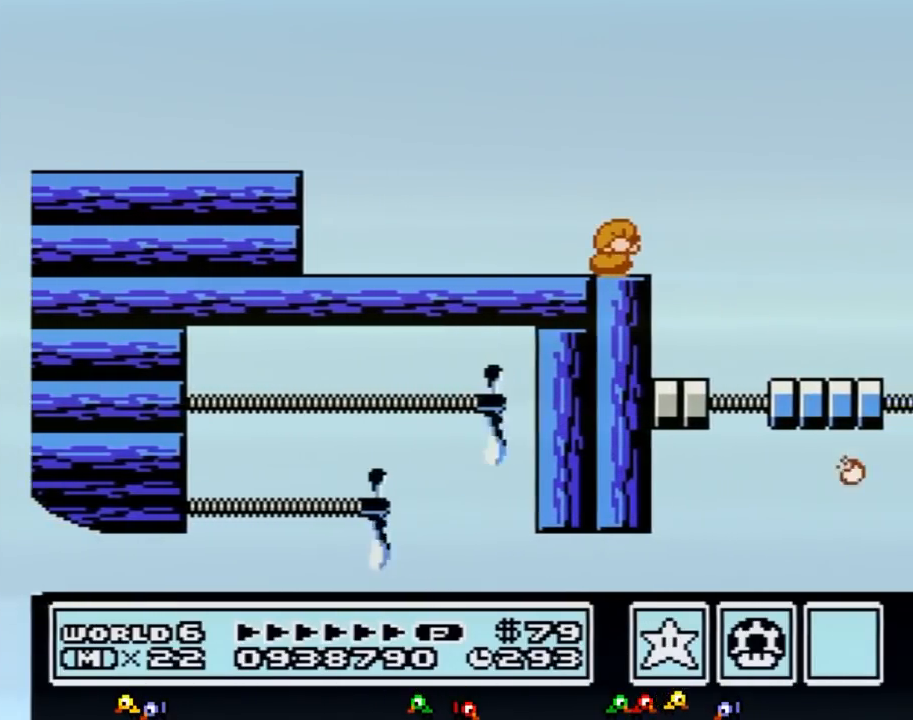
{"buttons": ["B", "DPAD_DOWN"], "events": [[34, "DPAD_DOWN", "down"], [134, "DPAD_DOWN", "up"], [251, "DPAD_DOWN", "down"], [351, "DPAD_DOWN", "up"], [418, "B", "up"], [418, "DPAD_DOWN", "down"], [434, "B", "down"]]}
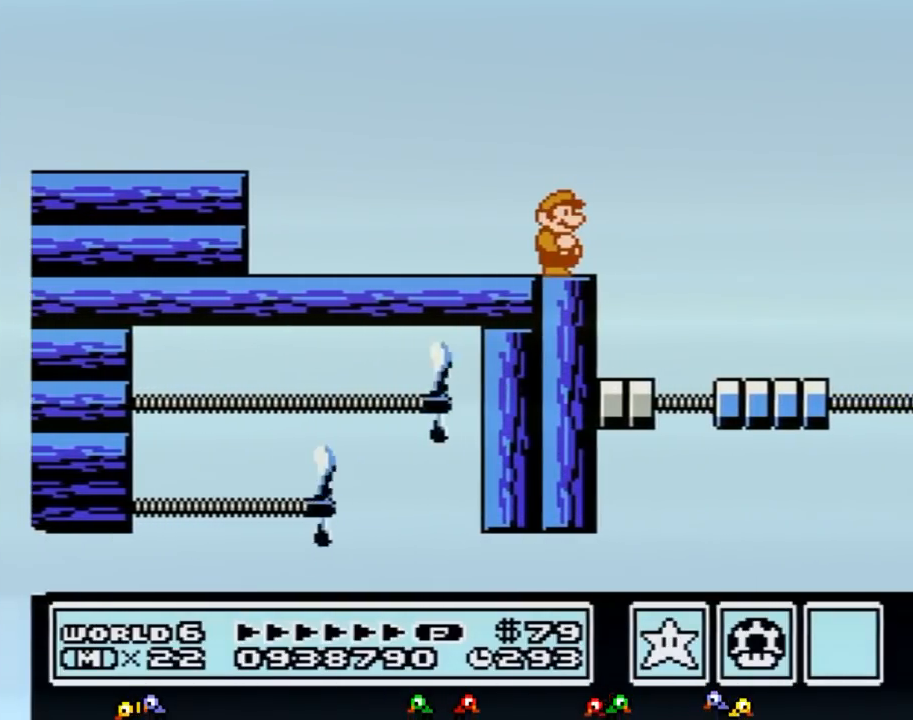
{"buttons": ["B"], "events": [[33, "DPAD_DOWN", "up"], [167, "DPAD_RIGHT", "down"], [250, "DPAD_RIGHT", "up"], [384, "DPAD_DOWN", "down"], [467, "DPAD_DOWN", "up"]]}
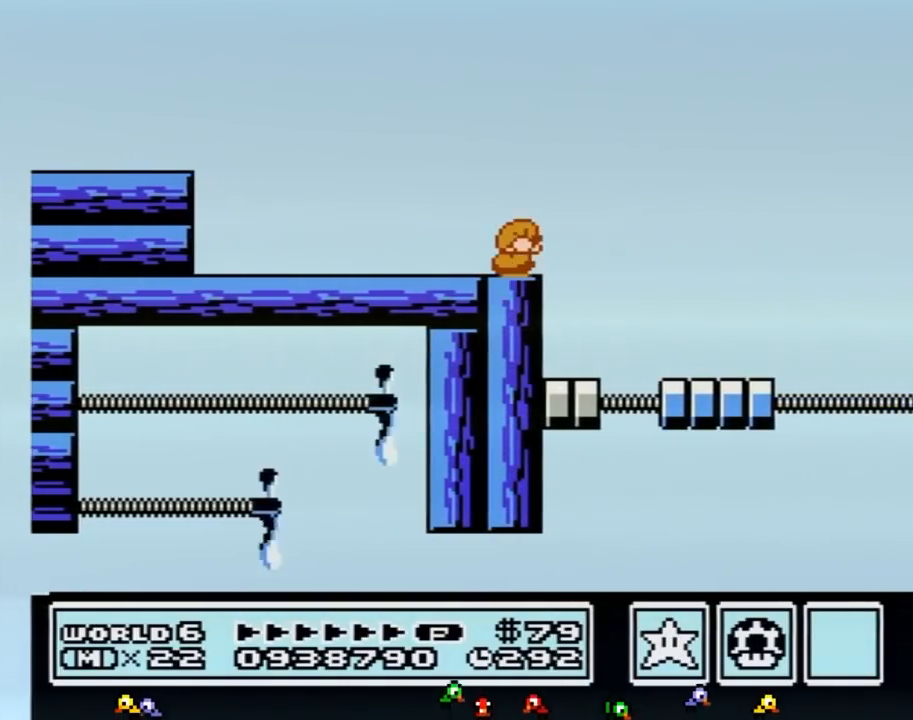
{"buttons": ["B", "DPAD_DOWN"], "events": [[101, "DPAD_DOWN", "down"], [184, "DPAD_DOWN", "up"], [284, "DPAD_DOWN", "down"], [384, "DPAD_DOWN", "up"], [468, "DPAD_DOWN", "down"]]}
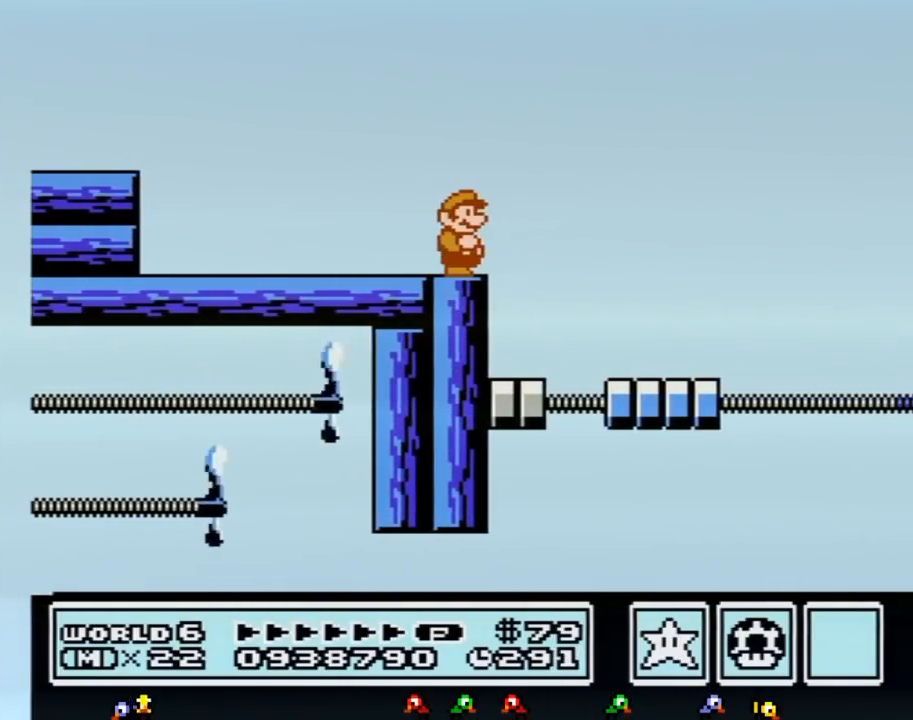
{"buttons": ["B"], "events": [[67, "DPAD_DOWN", "up"]]}
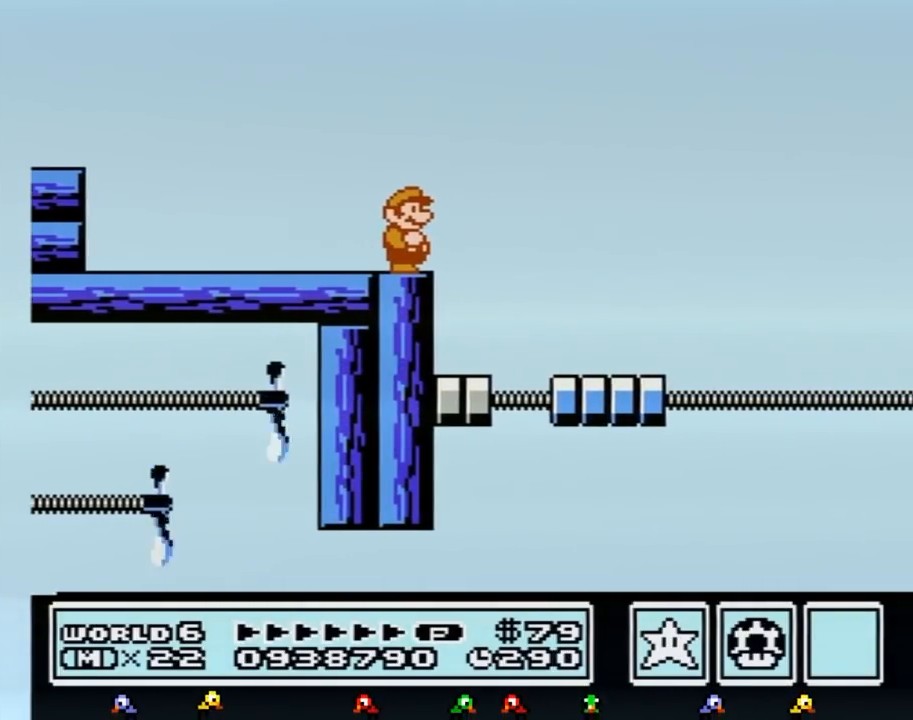
{"buttons": ["B"], "events": []}
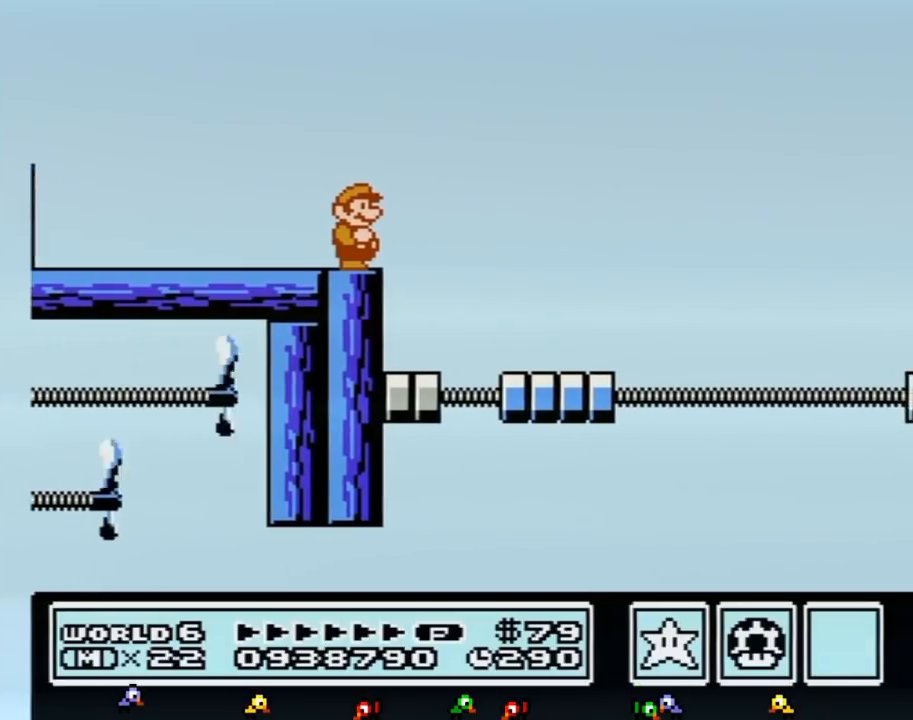
{"buttons": ["B", "DPAD_RIGHT"], "events": [[267, "DPAD_RIGHT", "down"], [301, "A", "down"], [451, "A", "up"]]}
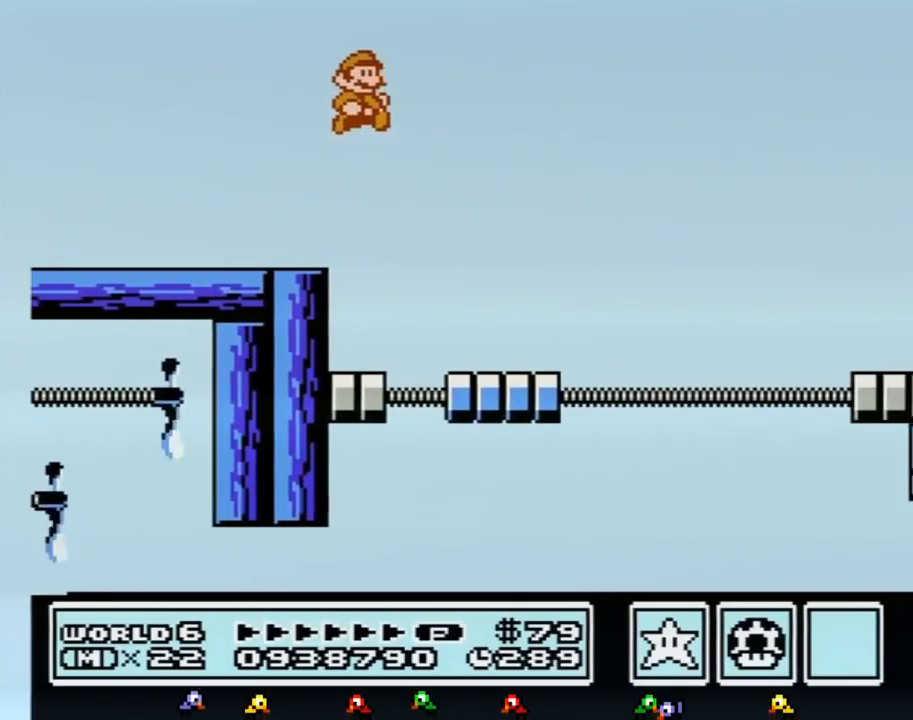
{"buttons": ["B", "DPAD_RIGHT"], "events": [[117, "DPAD_RIGHT", "up"], [450, "DPAD_RIGHT", "down"]]}
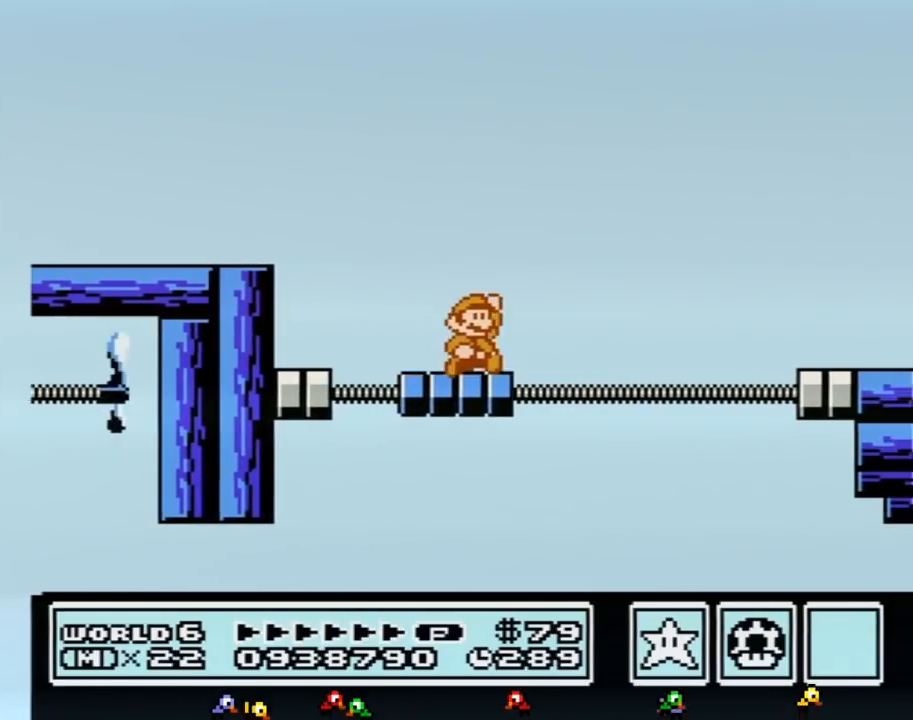
{"buttons": [], "events": [[117, "A", "down"], [417, "A", "up"], [417, "DPAD_RIGHT", "up"], [484, "B", "up"]]}
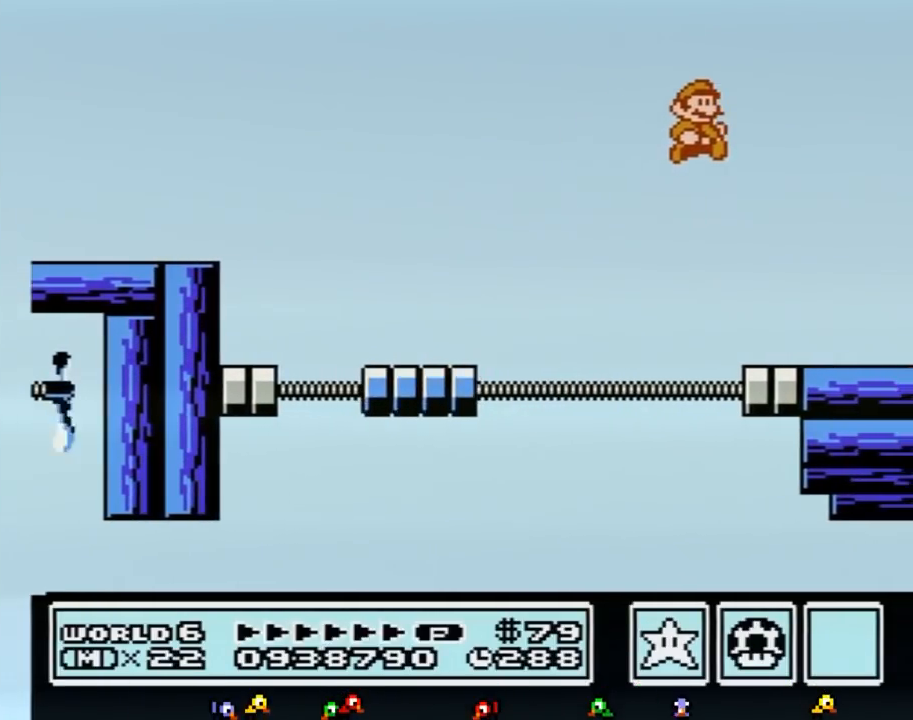
{"buttons": ["B", "DPAD_DOWN"], "events": [[133, "B", "down"], [233, "B", "up"], [367, "B", "down"], [484, "DPAD_DOWN", "down"]]}
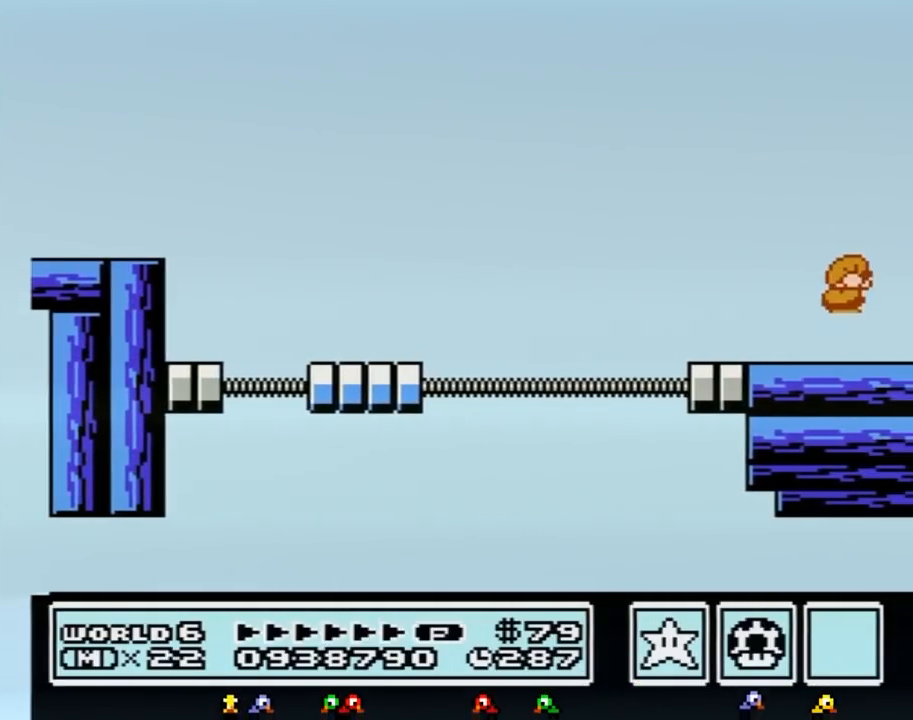
{"buttons": [], "events": [[17, "A", "down"], [100, "DPAD_DOWN", "up"], [134, "A", "up"], [134, "B", "up"]]}
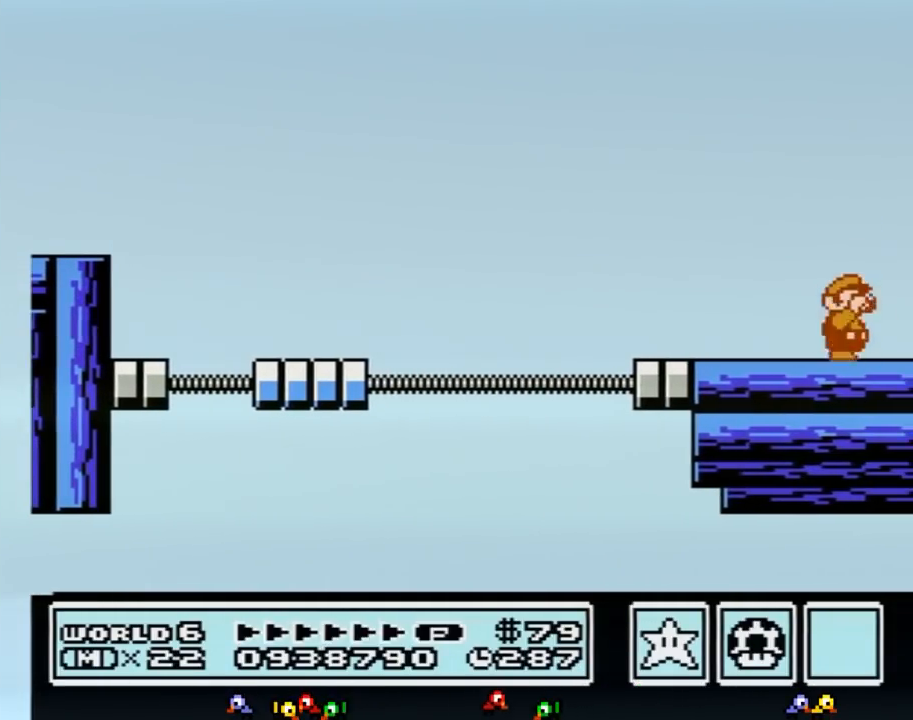
{"buttons": [], "events": [[50, "B", "down"], [83, "DPAD_RIGHT", "down"], [117, "A", "down"], [117, "DPAD_RIGHT", "up"], [484, "A", "up"], [484, "B", "up"]]}
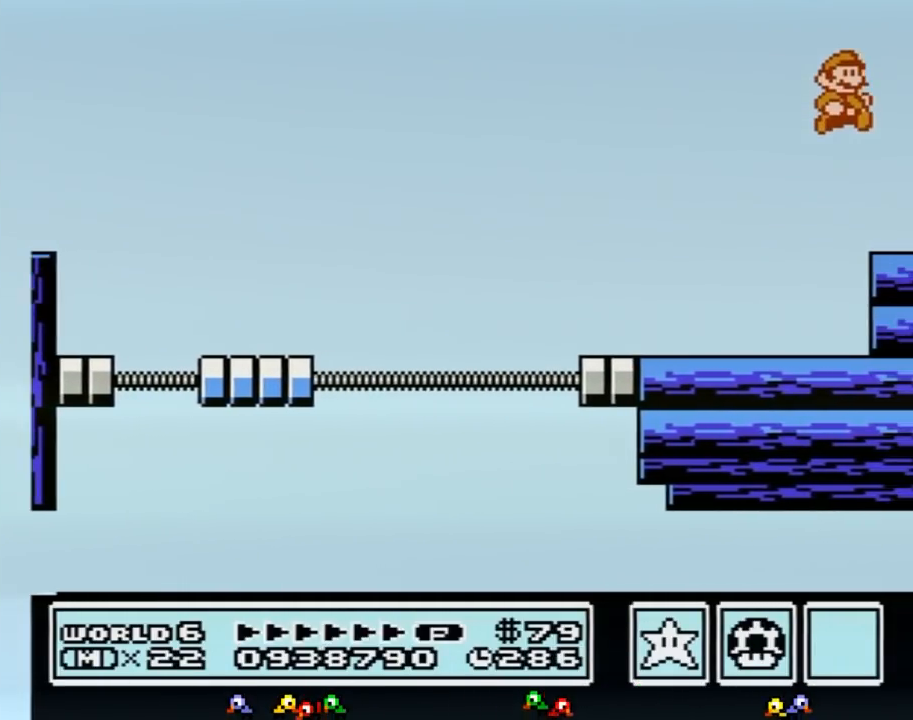
{"buttons": ["A", "B"], "events": [[100, "DPAD_RIGHT", "down"], [234, "DPAD_RIGHT", "up"], [351, "B", "down"], [417, "A", "down"], [417, "DPAD_DOWN", "down"], [484, "DPAD_DOWN", "up"]]}
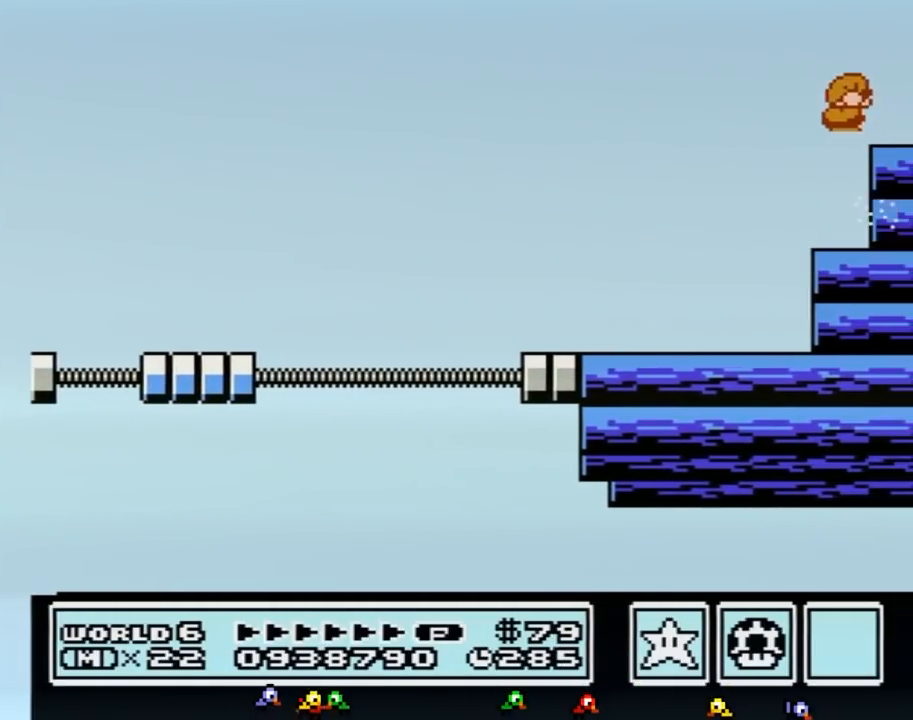
{"buttons": ["B"], "events": [[100, "B", "up"], [133, "A", "up"], [484, "B", "down"]]}
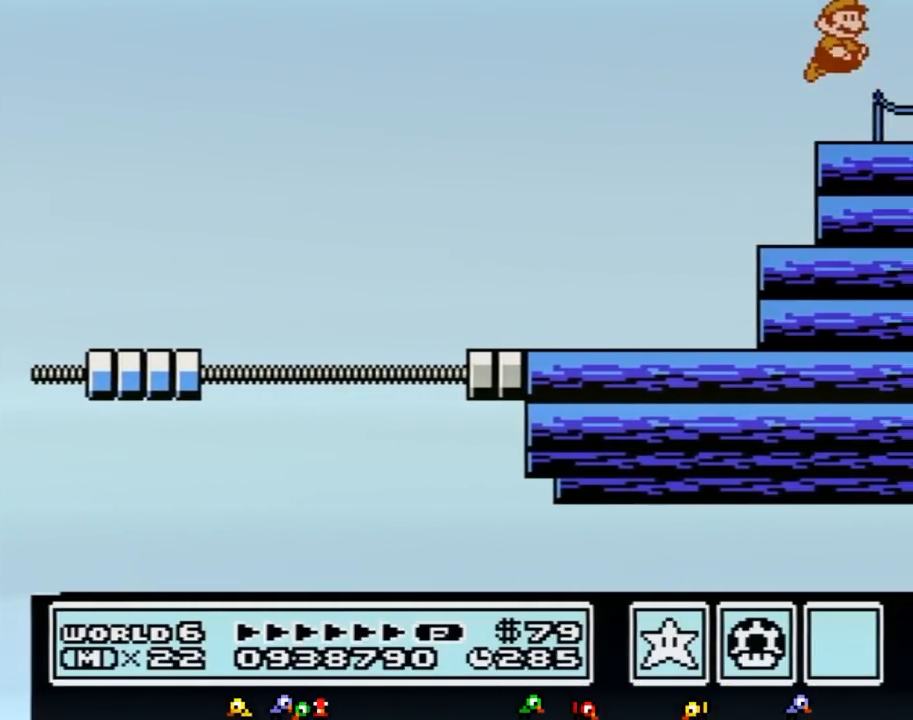
{"buttons": [], "events": [[17, "A", "down"], [50, "B", "up"], [84, "A", "up"]]}
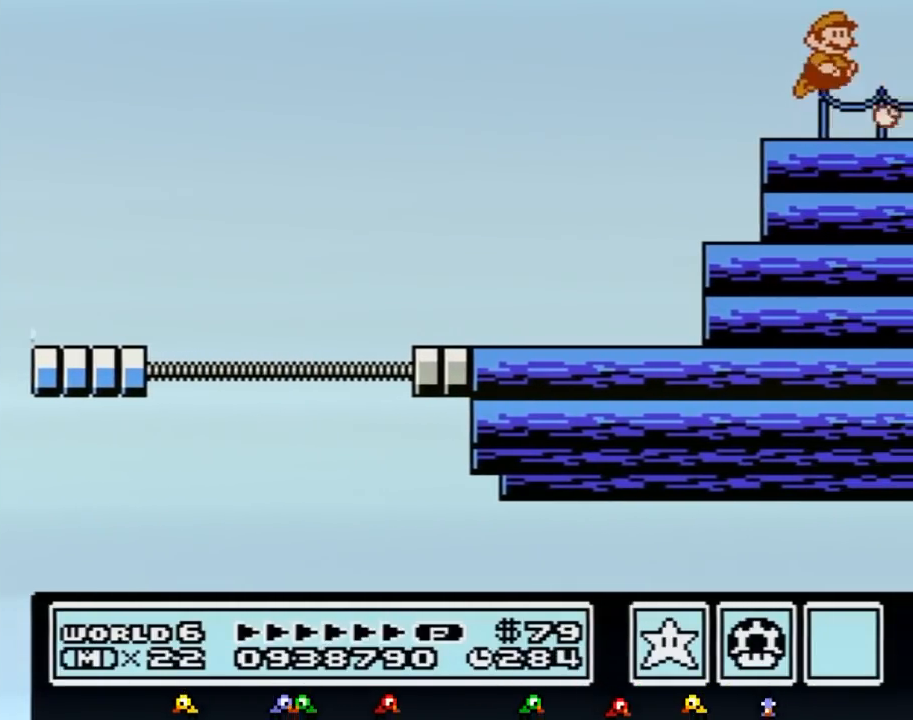
{"buttons": ["DPAD_RIGHT"], "events": [[16, "B", "down"], [50, "A", "down"], [66, "B", "up"], [100, "A", "up"], [300, "DPAD_RIGHT", "down"]]}
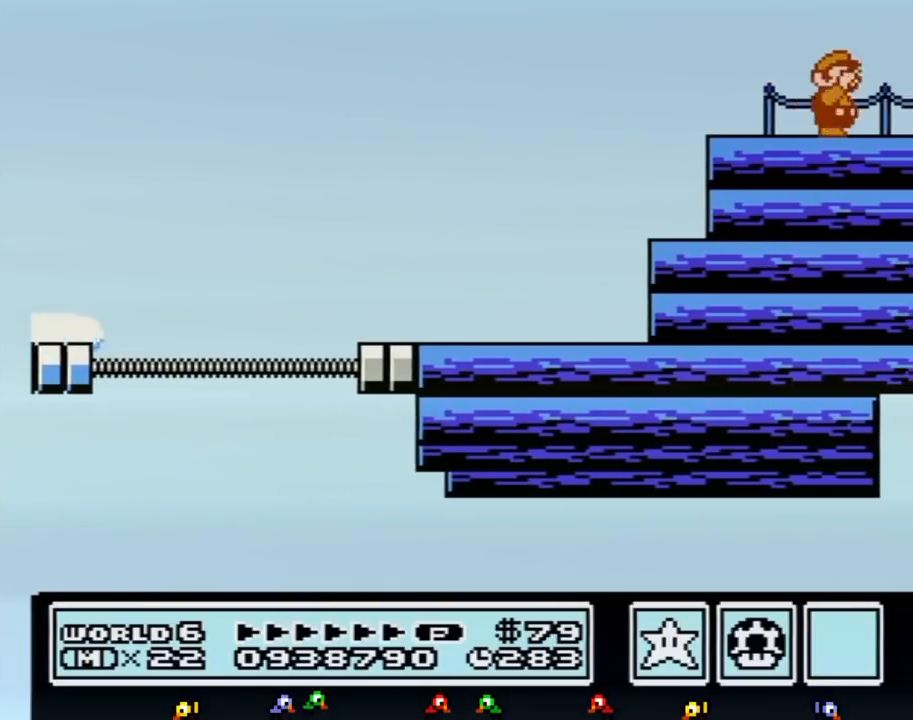
{"buttons": [], "events": [[84, "B", "down"], [84, "DPAD_RIGHT", "up"], [100, "A", "down"], [200, "B", "up"], [234, "A", "up"]]}
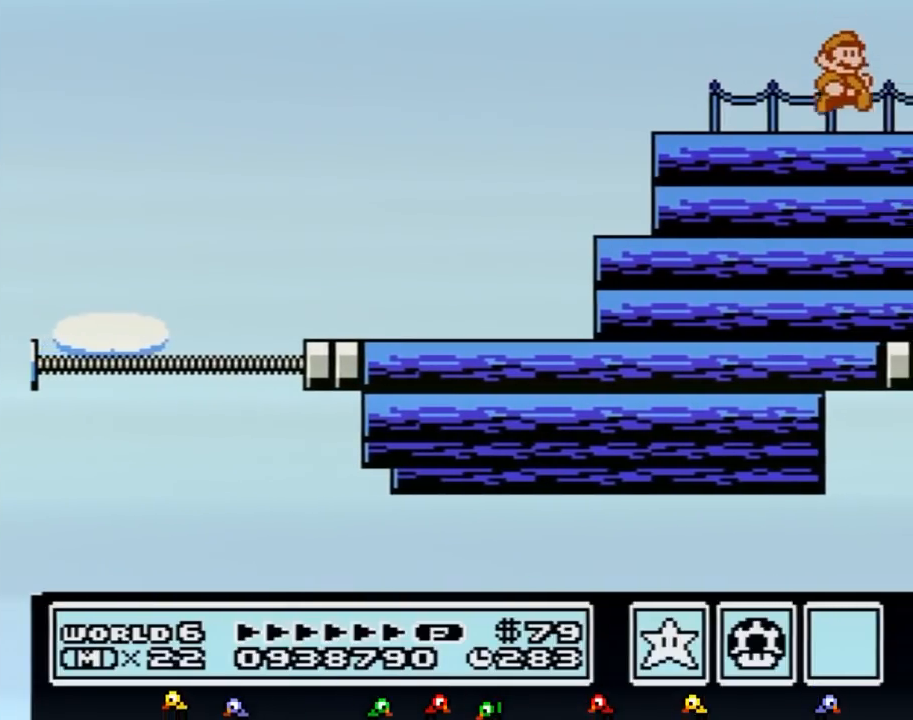
{"buttons": [], "events": [[83, "DPAD_RIGHT", "down"], [117, "B", "down"], [150, "A", "down"], [250, "B", "up"], [250, "DPAD_RIGHT", "up"], [283, "A", "up"]]}
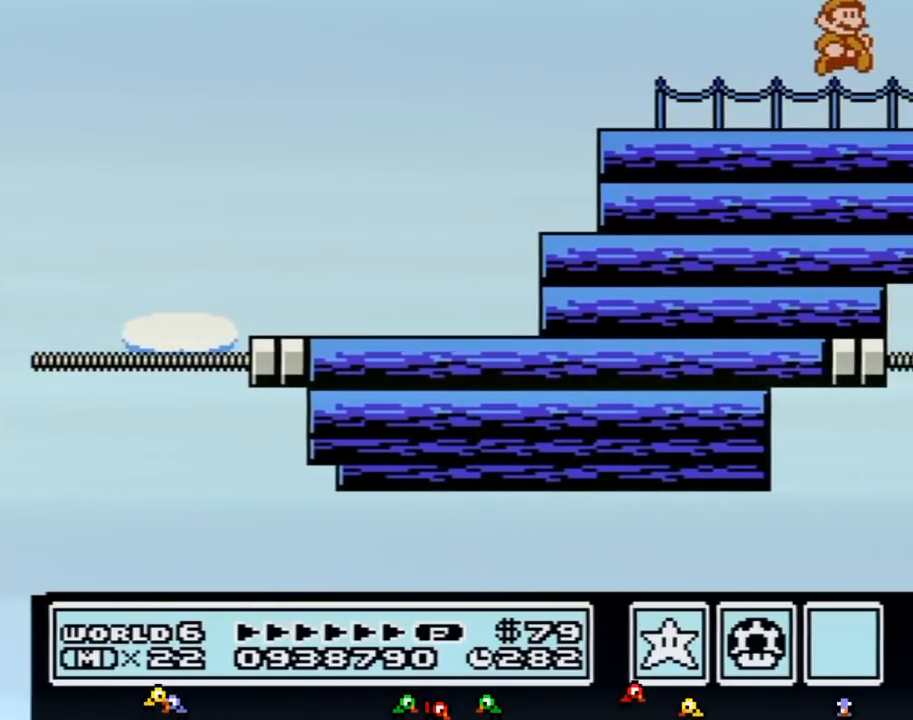
{"buttons": [], "events": [[334, "DPAD_DOWN", "down"], [434, "DPAD_DOWN", "up"]]}
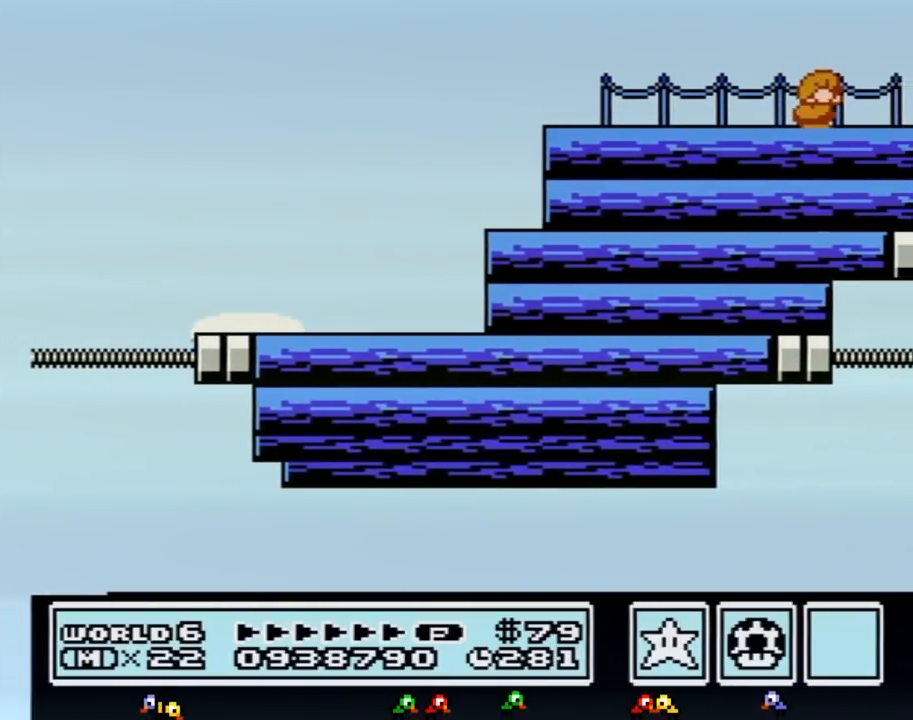
{"buttons": [], "events": [[50, "DPAD_DOWN", "down"], [117, "DPAD_DOWN", "up"], [217, "DPAD_DOWN", "down"], [300, "DPAD_DOWN", "up"]]}
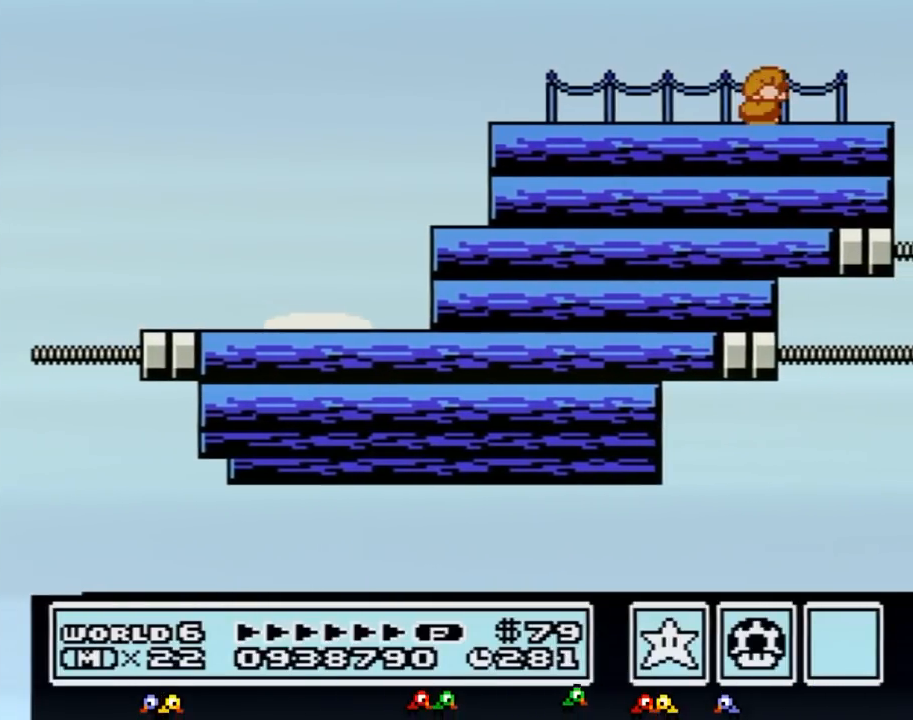
{"buttons": [], "events": [[67, "DPAD_DOWN", "down"], [150, "DPAD_DOWN", "up"], [250, "DPAD_DOWN", "down"], [334, "DPAD_DOWN", "up"], [401, "DPAD_DOWN", "down"], [501, "DPAD_DOWN", "up"]]}